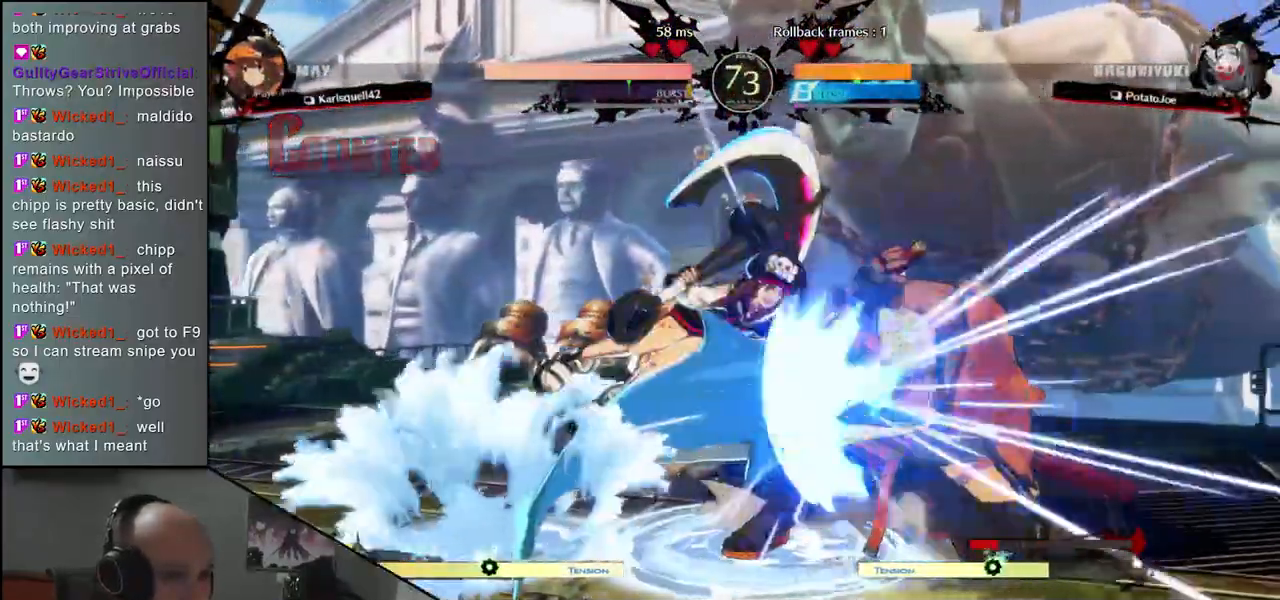
Gameplay with a controller (arcade stick); each line is a JSON object with the inputs held at the frame after it. "events" lists button and stick changes between this image and that frame as [ms after this image, input, new state], when the widget could be followed in between. Not read: L3 R3.
{"buttons": [], "left_stick": "down-right", "events": []}
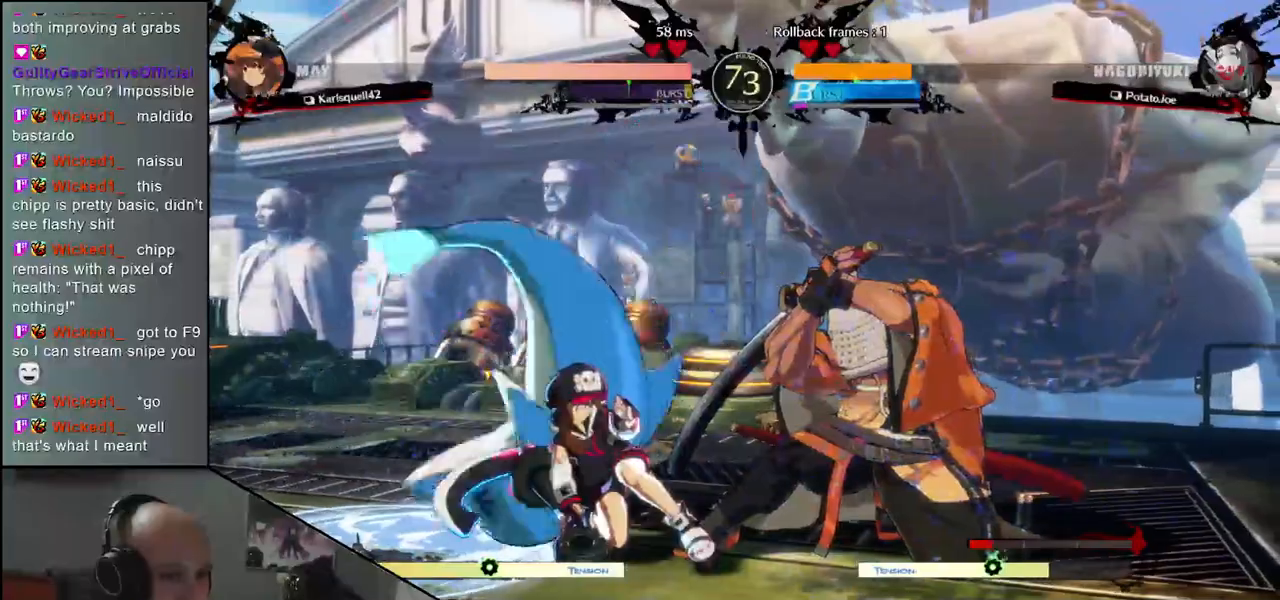
{"buttons": [], "left_stick": "down-right", "events": []}
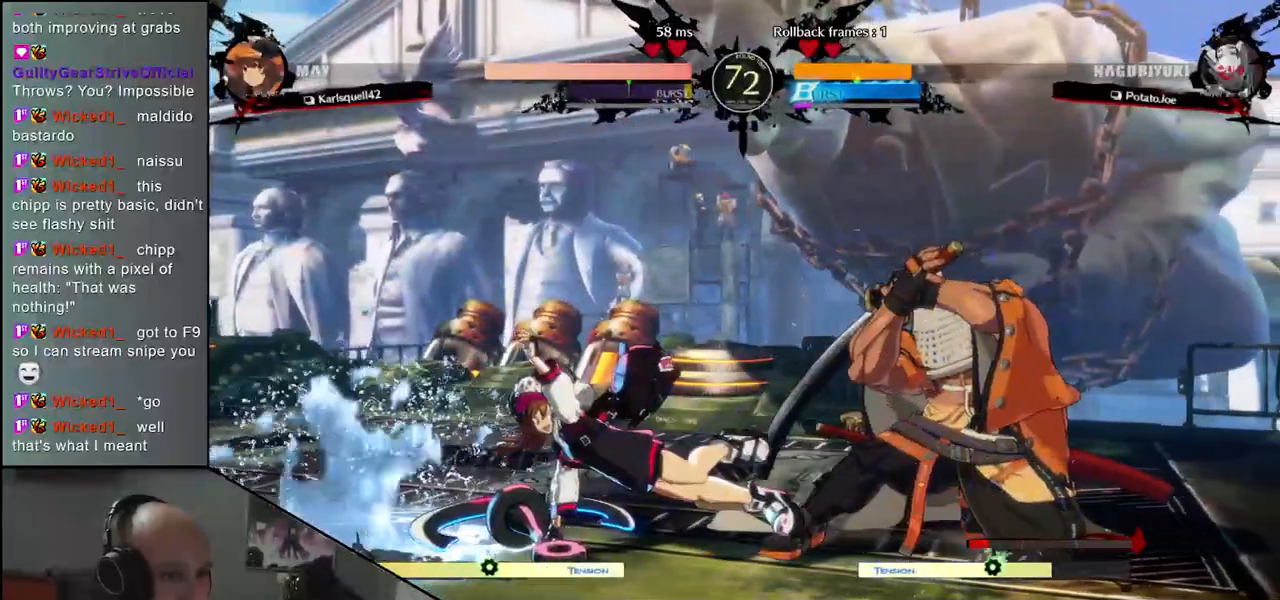
{"buttons": [], "left_stick": "down-right", "events": []}
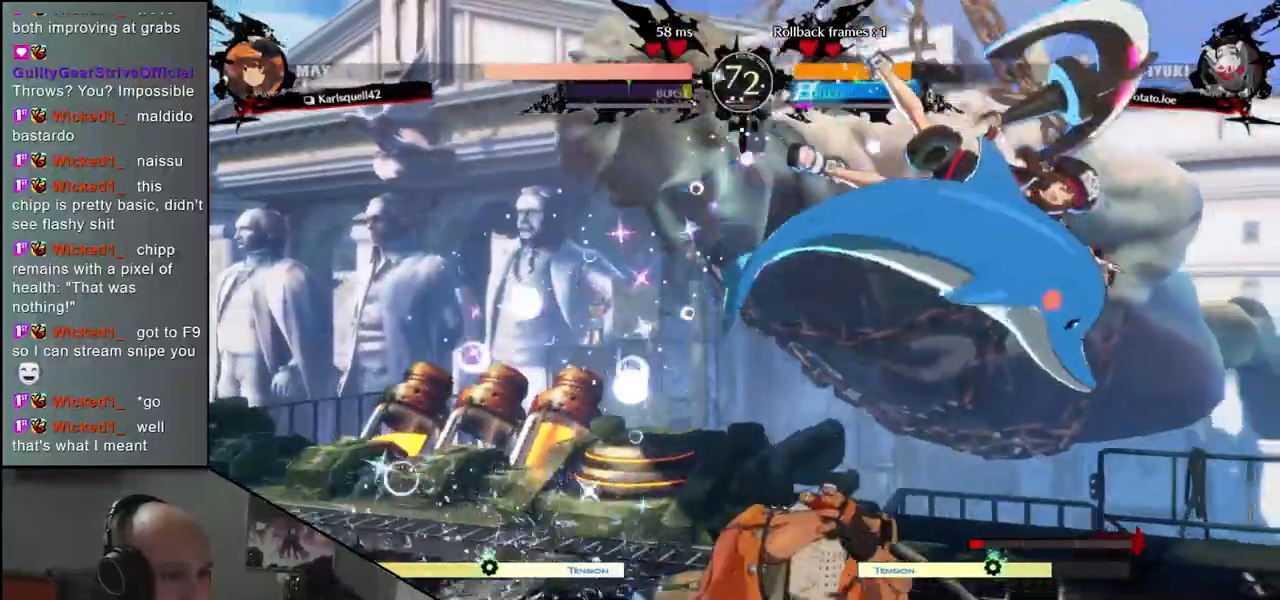
{"buttons": [], "left_stick": "down-left", "events": [[33, "left_stick", "right"], [233, "left_stick", "left"], [367, "R1", "down"], [467, "R1", "up"], [467, "left_stick", "down-left"]]}
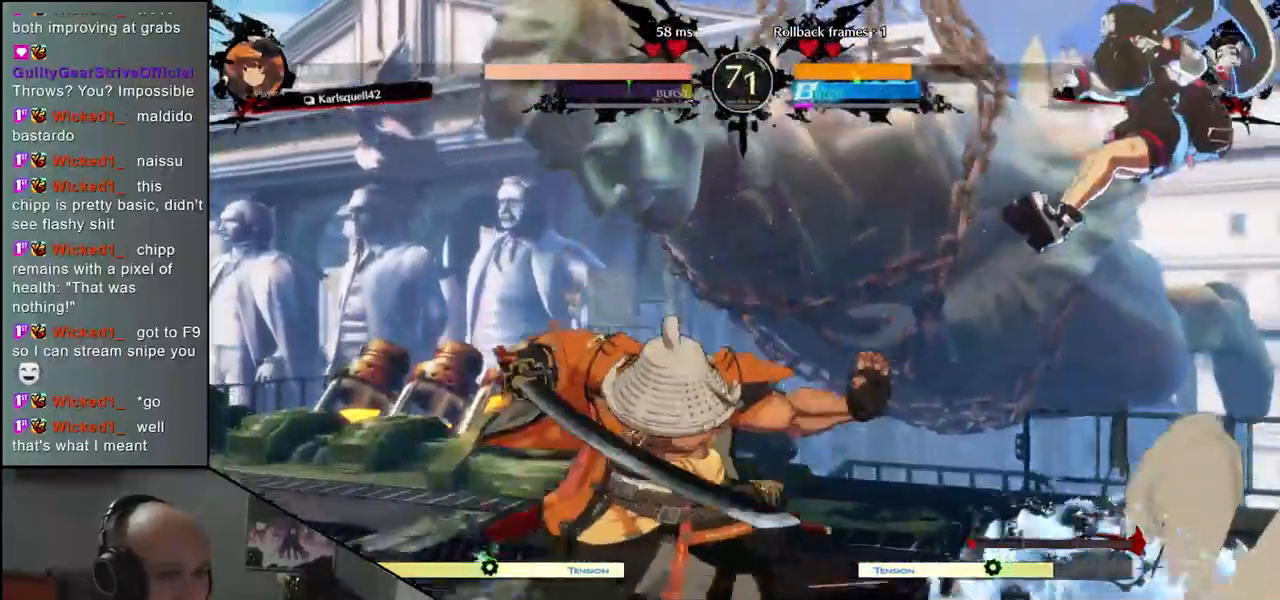
{"buttons": [], "left_stick": "down-left", "events": [[50, "R1", "down"], [117, "R1", "up"], [133, "left_stick", "left"], [367, "left_stick", "down-left"], [400, "SQUARE", "down"], [500, "SQUARE", "up"]]}
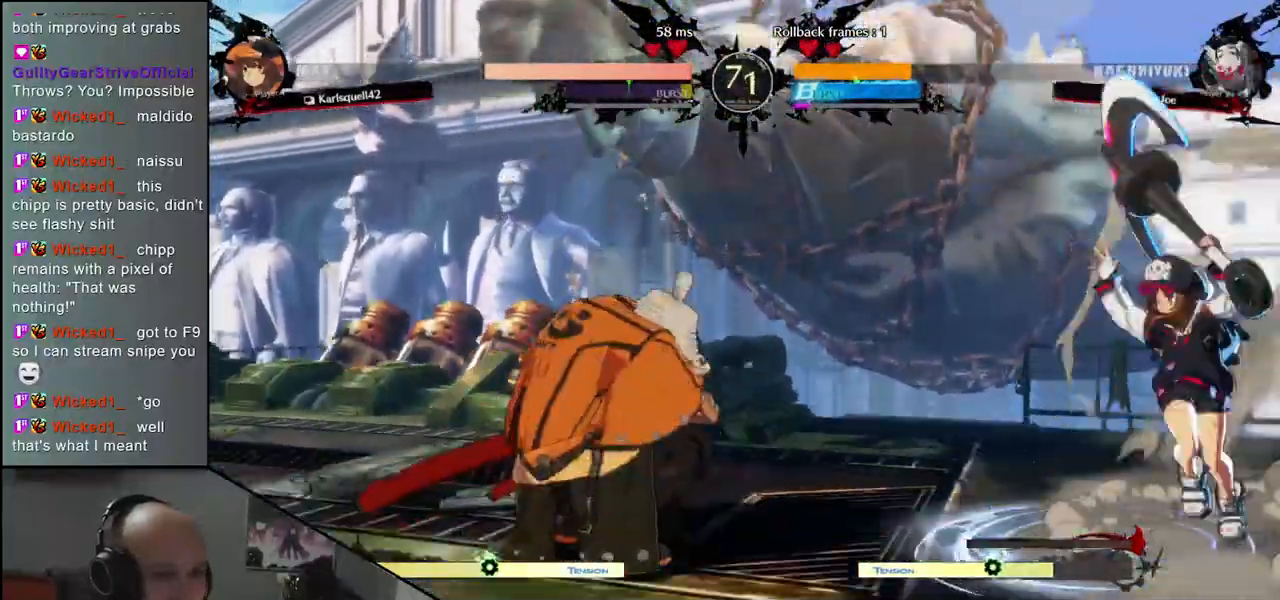
{"buttons": [], "left_stick": "left", "events": [[83, "SQUARE", "down"], [167, "SQUARE", "up"], [467, "left_stick", "left"]]}
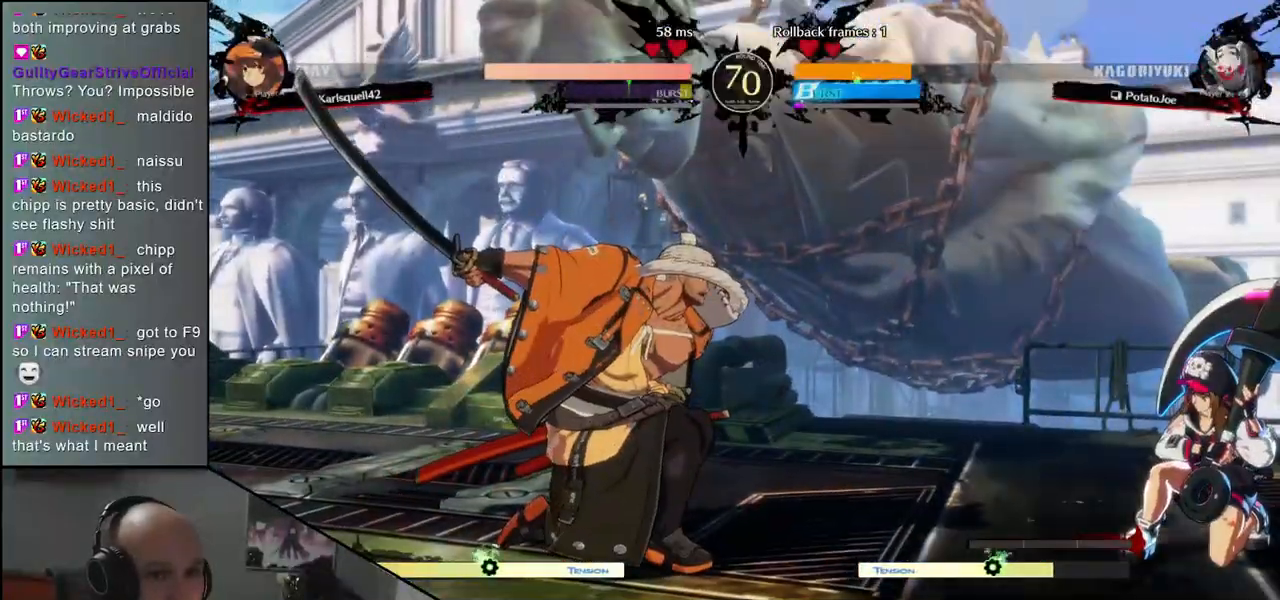
{"buttons": ["R2"], "left_stick": "left", "events": [[467, "R2", "down"]]}
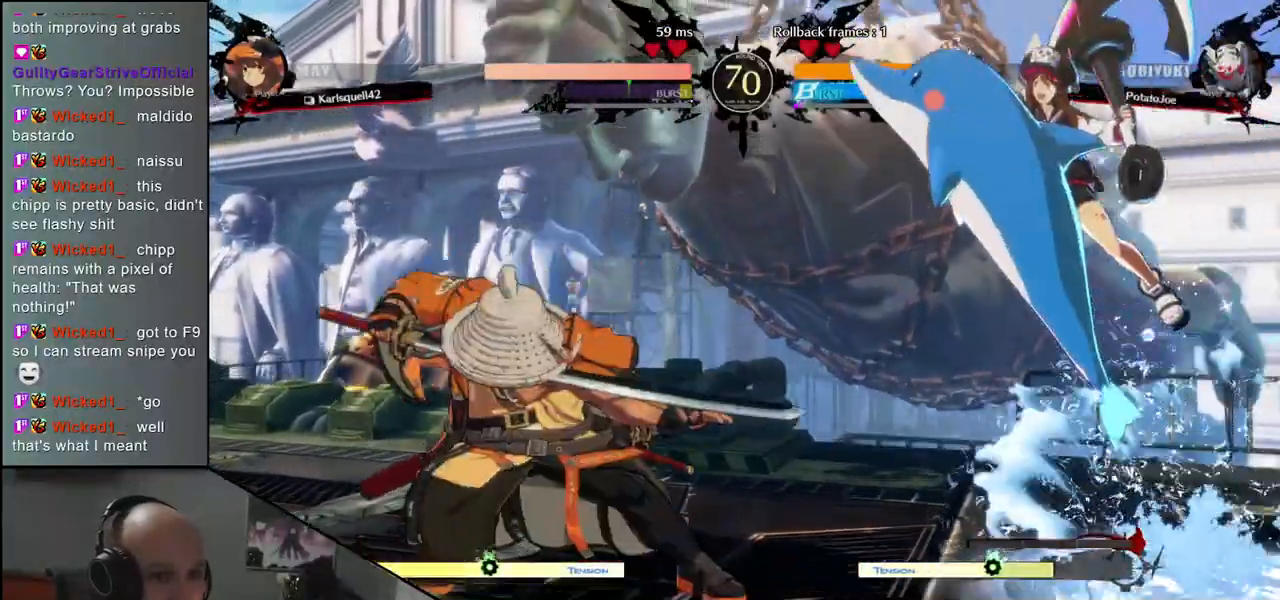
{"buttons": [], "left_stick": "left", "events": [[117, "R2", "up"]]}
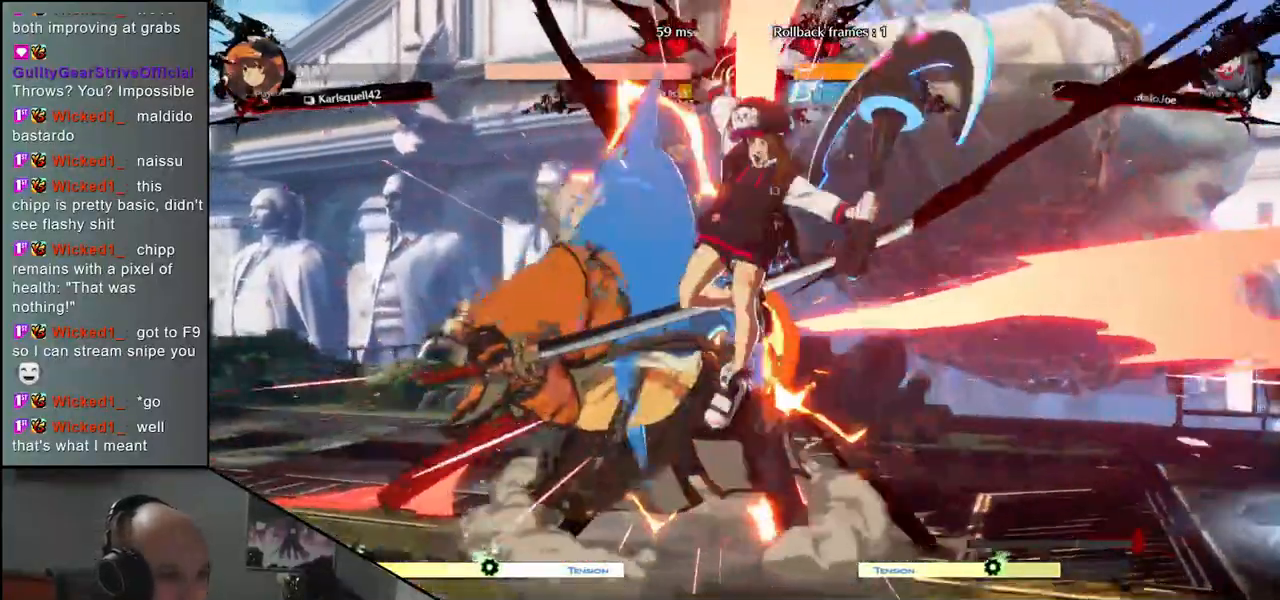
{"buttons": [], "left_stick": "down-left", "events": [[83, "left_stick", "down-left"]]}
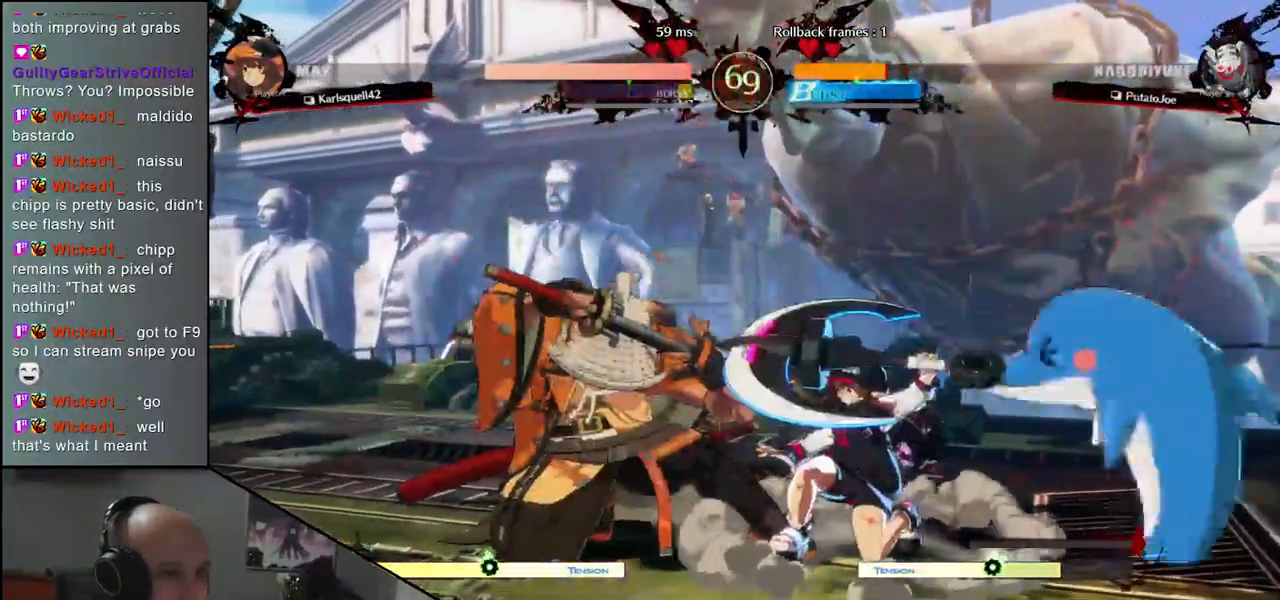
{"buttons": [], "left_stick": "down-left", "events": []}
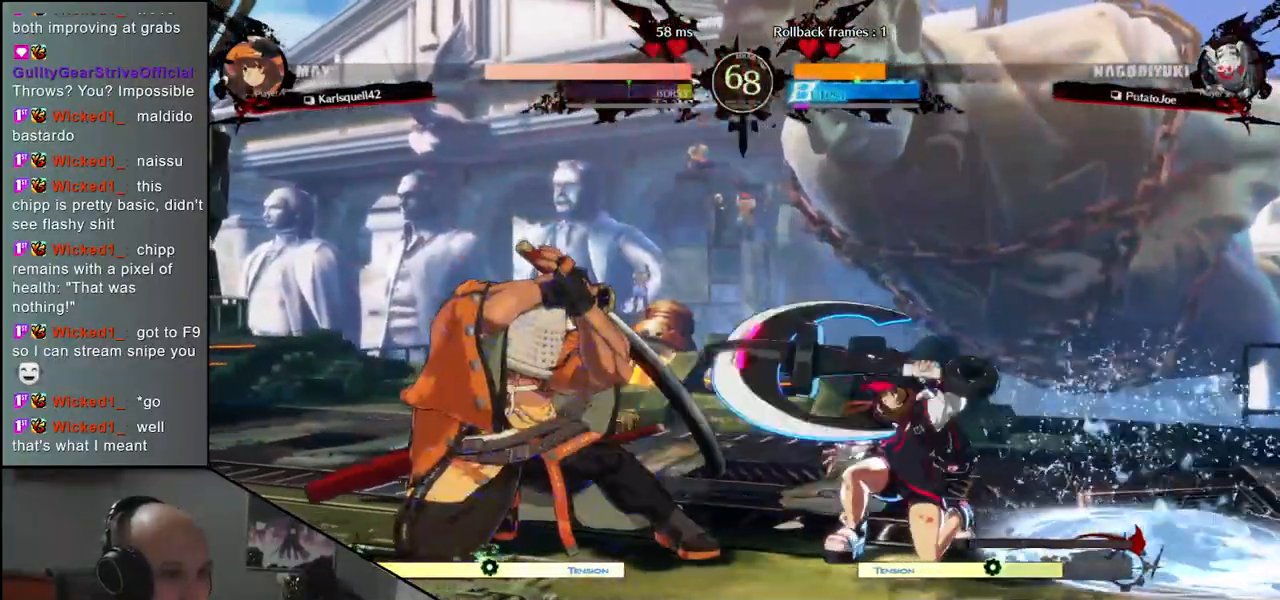
{"buttons": ["L1"], "left_stick": "right", "events": [[83, "left_stick", "left"], [233, "left_stick", "down"], [300, "L1", "down"], [300, "left_stick", "right"]]}
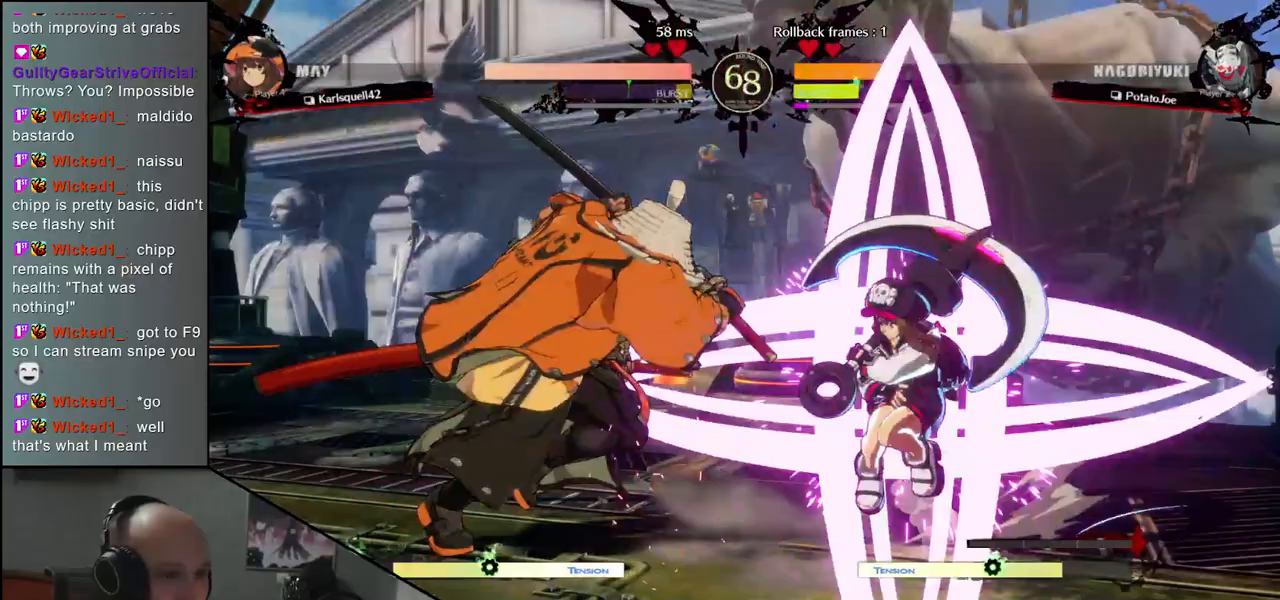
{"buttons": [], "left_stick": "center", "events": [[50, "L1", "up"], [217, "left_stick", "center"]]}
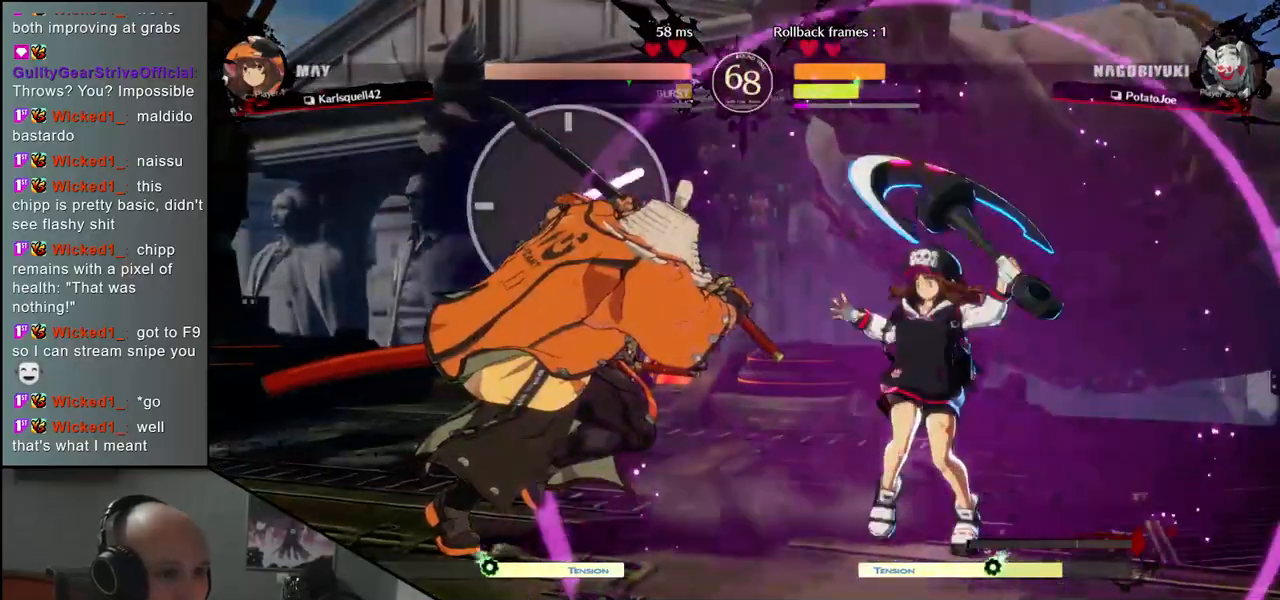
{"buttons": [], "left_stick": "center", "events": []}
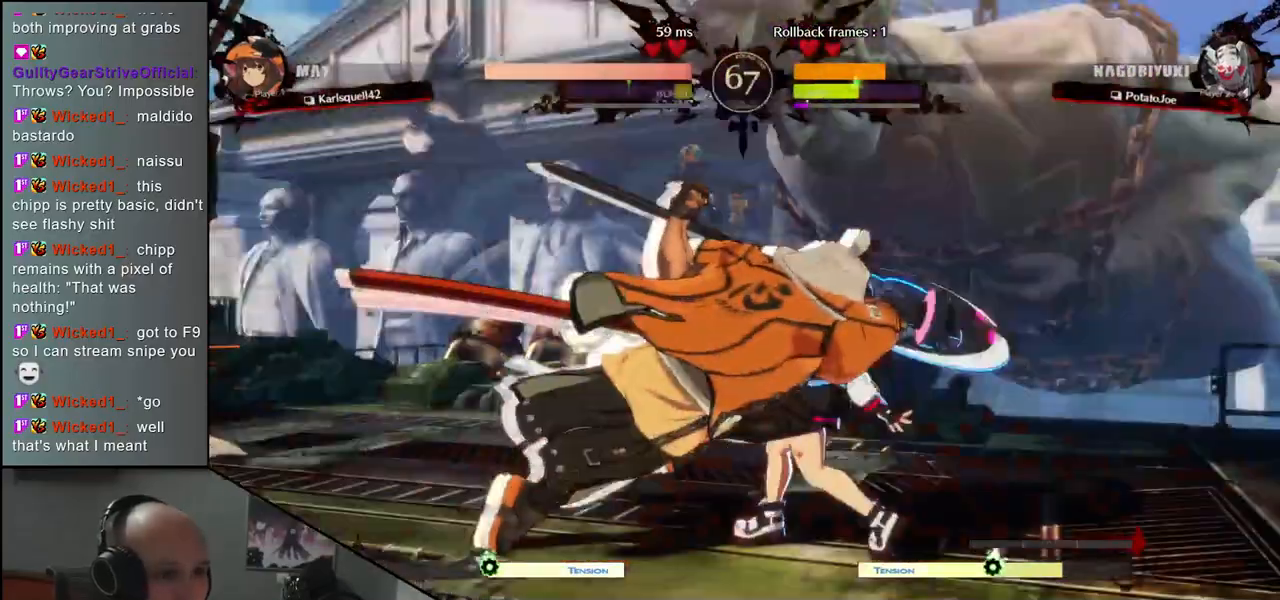
{"buttons": [], "left_stick": "center", "events": []}
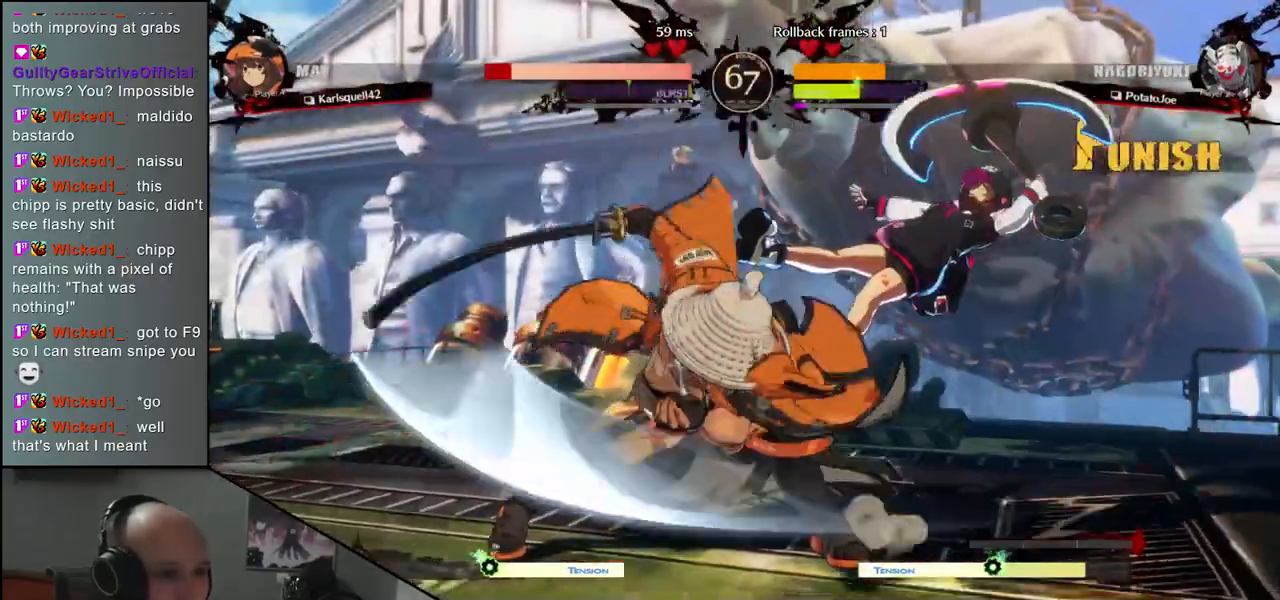
{"buttons": [], "left_stick": "center", "events": [[117, "TRIANGLE", "down"], [183, "TRIANGLE", "up"], [283, "TRIANGLE", "down"], [350, "TRIANGLE", "up"]]}
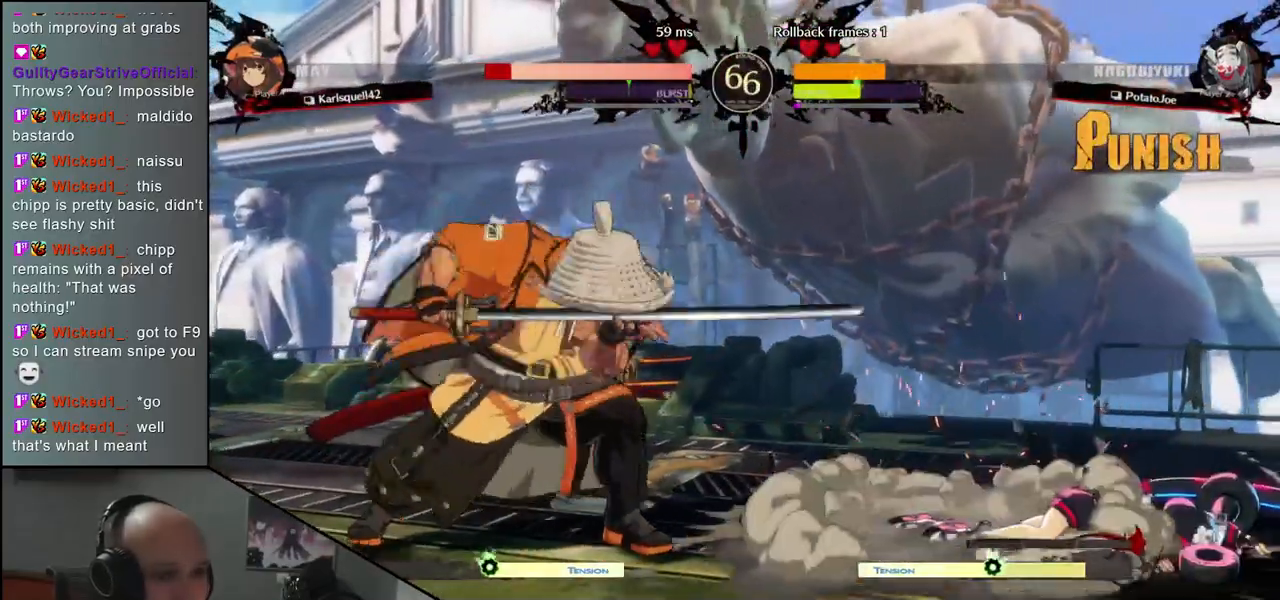
{"buttons": [], "left_stick": "right", "events": [[317, "left_stick", "right"]]}
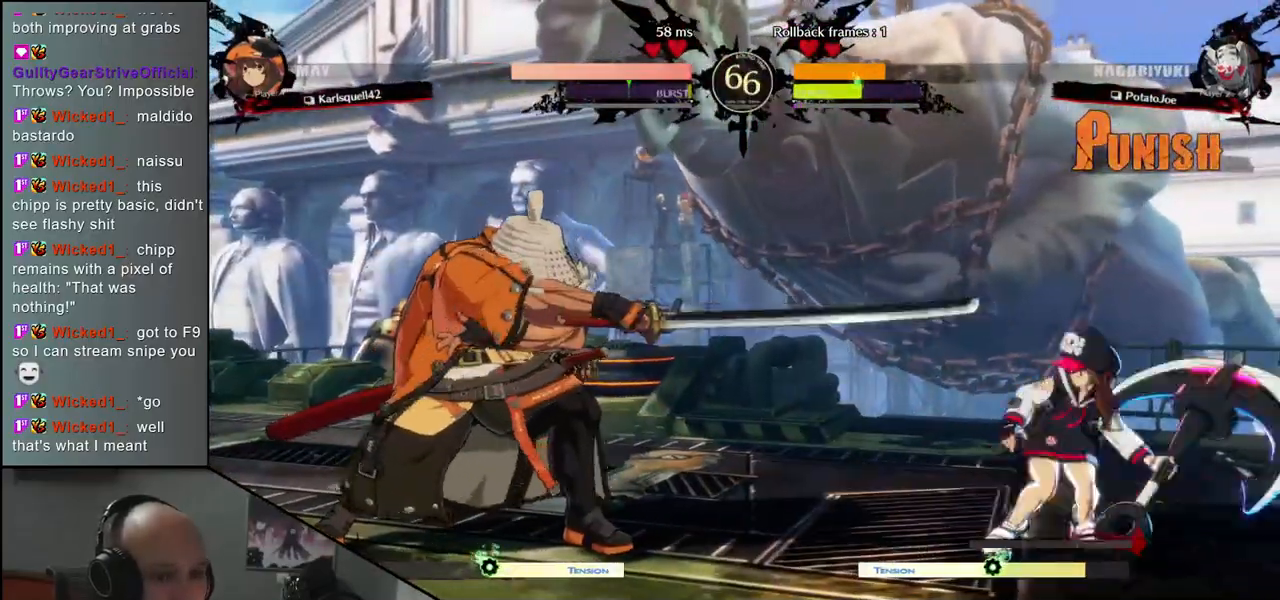
{"buttons": ["SQUARE"], "left_stick": "down", "events": [[17, "left_stick", "down"], [67, "SQUARE", "down"], [83, "left_stick", "left"], [183, "SQUARE", "up"], [217, "left_stick", "center"], [300, "left_stick", "left"], [400, "left_stick", "down"], [500, "SQUARE", "down"]]}
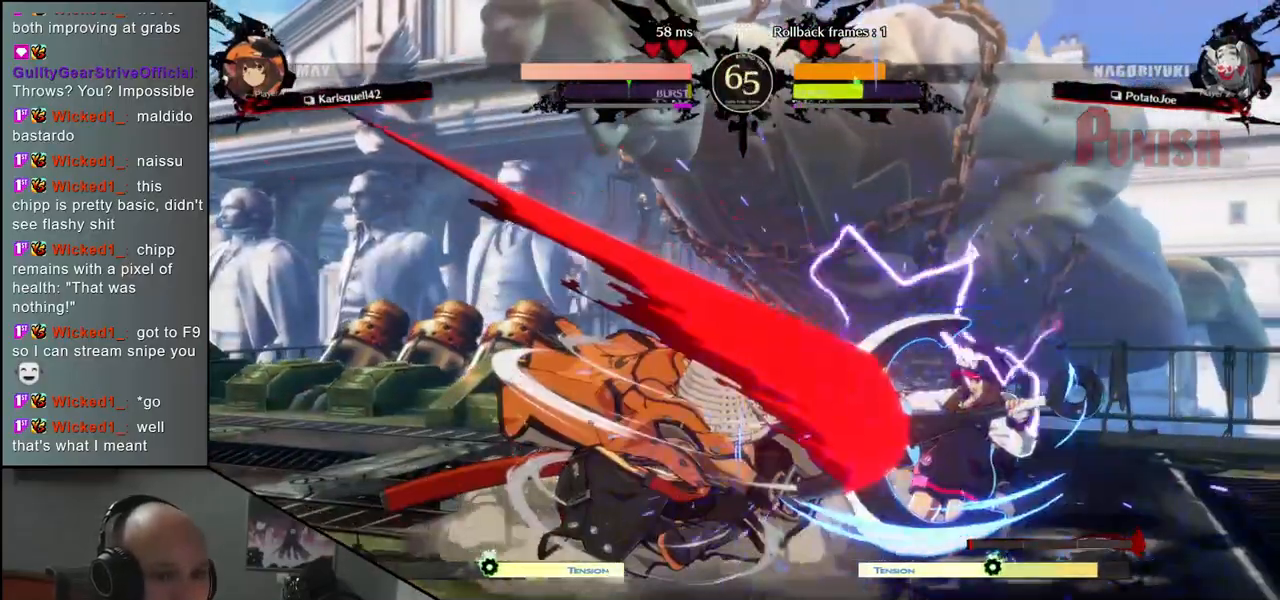
{"buttons": [], "left_stick": "down-right", "events": [[117, "left_stick", "right"], [150, "SQUARE", "up"], [183, "left_stick", "down"], [267, "left_stick", "left"], [450, "left_stick", "down-right"]]}
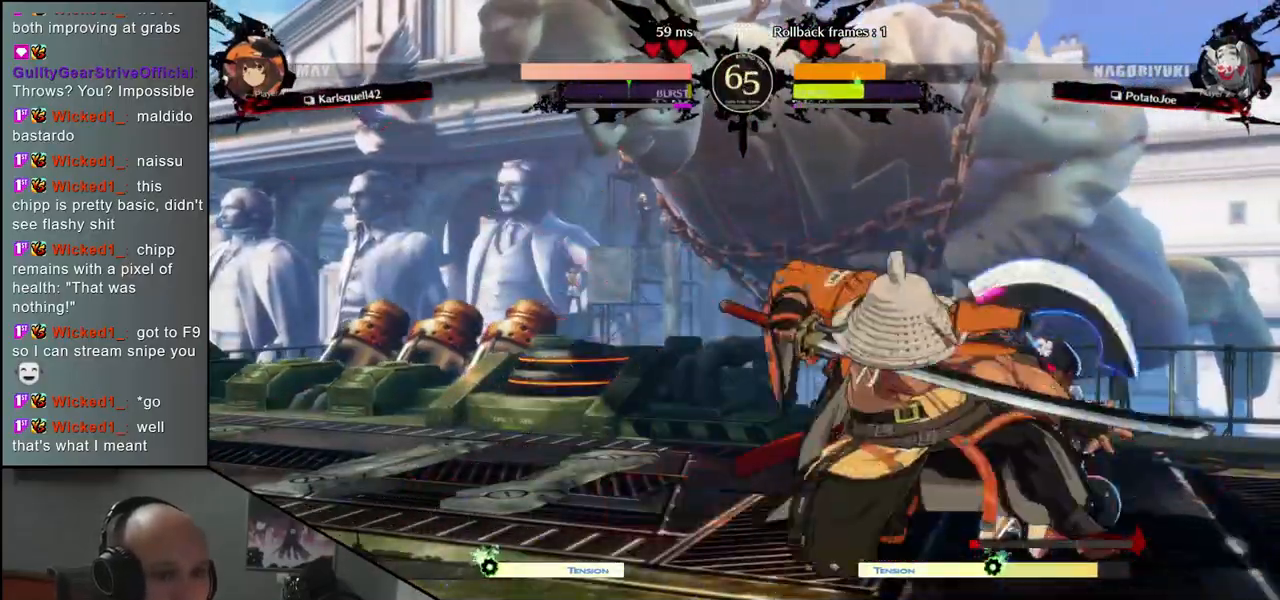
{"buttons": [], "left_stick": "left", "events": [[17, "left_stick", "down"], [67, "SQUARE", "down"], [67, "left_stick", "left"], [217, "SQUARE", "up"]]}
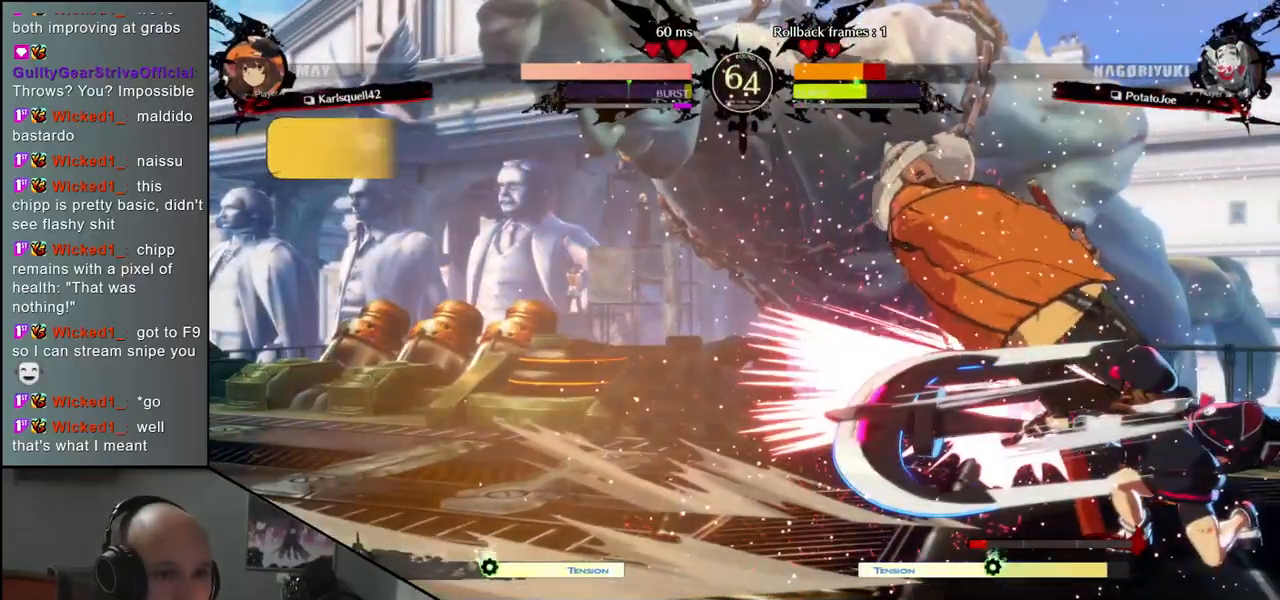
{"buttons": [], "left_stick": "left", "events": [[33, "TRIANGLE", "down"], [50, "left_stick", "center"], [133, "TRIANGLE", "up"], [300, "left_stick", "left"]]}
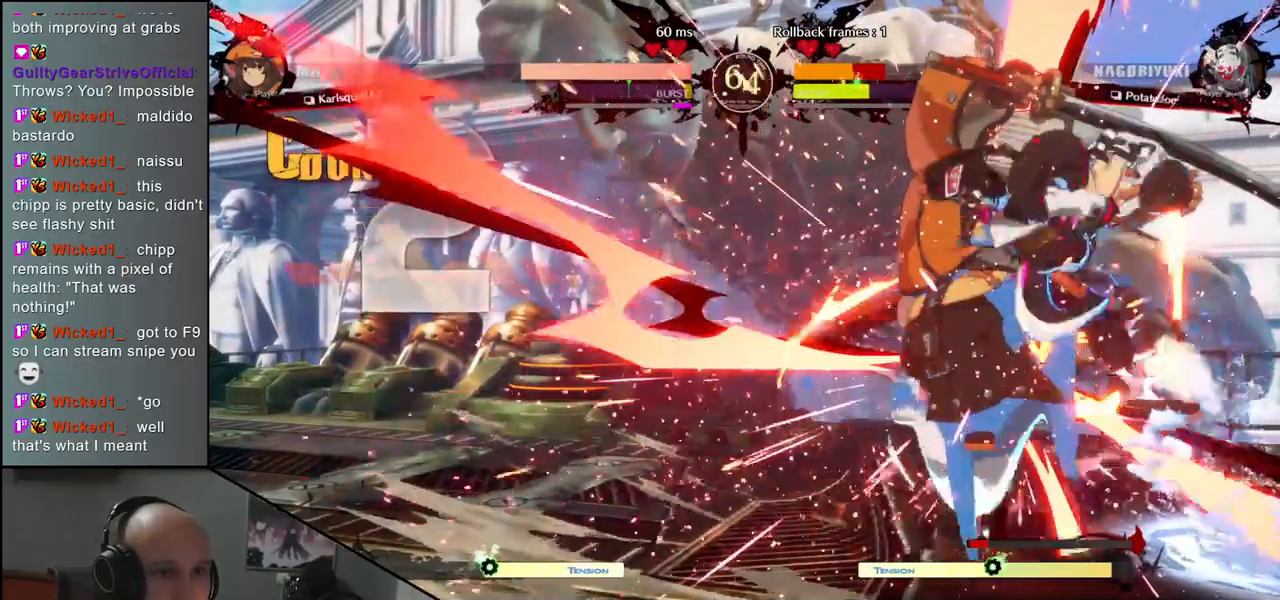
{"buttons": [], "left_stick": "left", "events": []}
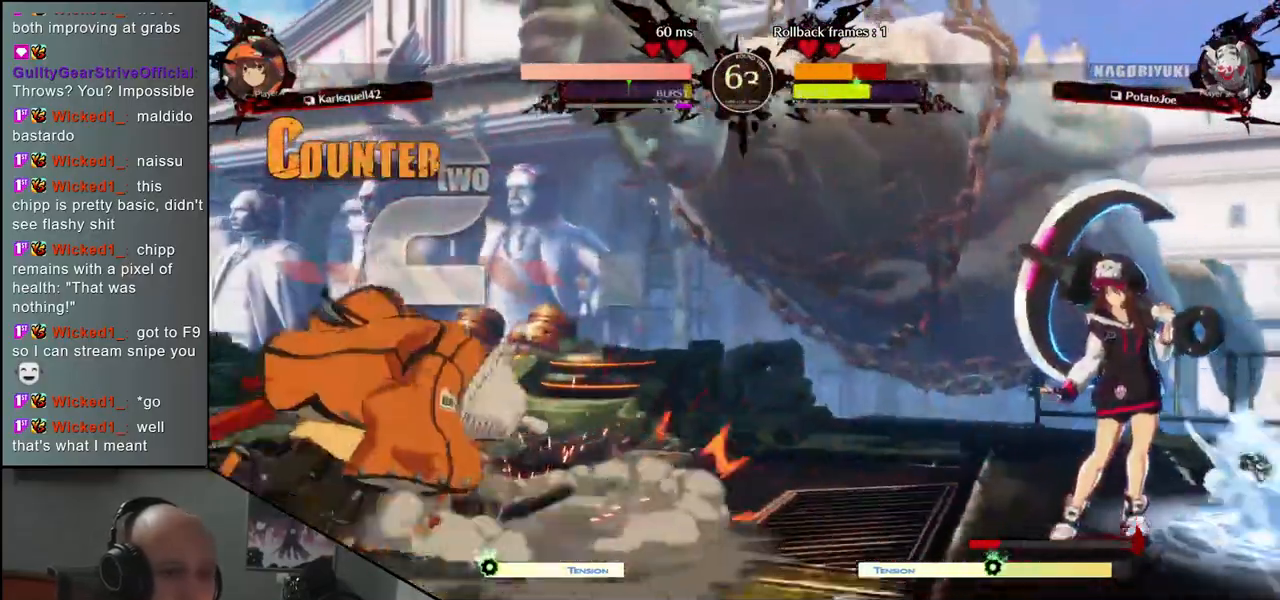
{"buttons": ["SQUARE"], "left_stick": "down-left", "events": [[383, "left_stick", "down-left"], [483, "SQUARE", "down"]]}
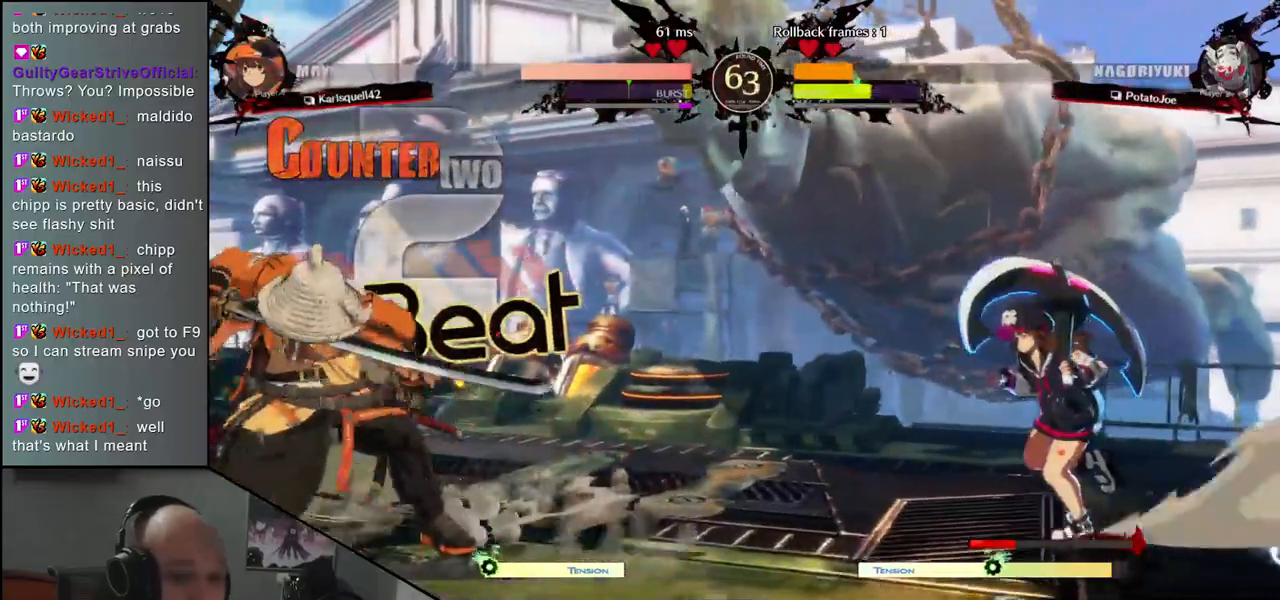
{"buttons": [], "left_stick": "down-left", "events": [[50, "SQUARE", "up"], [183, "SQUARE", "down"], [267, "SQUARE", "up"], [383, "SQUARE", "down"], [483, "SQUARE", "up"]]}
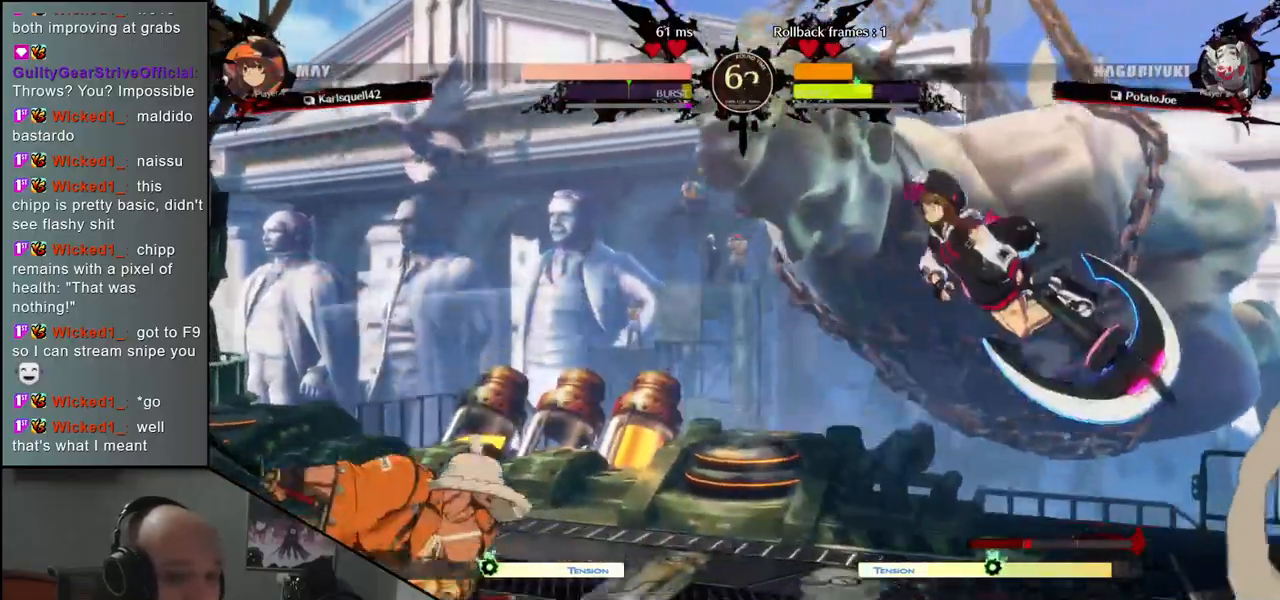
{"buttons": [], "left_stick": "left", "events": [[83, "left_stick", "left"]]}
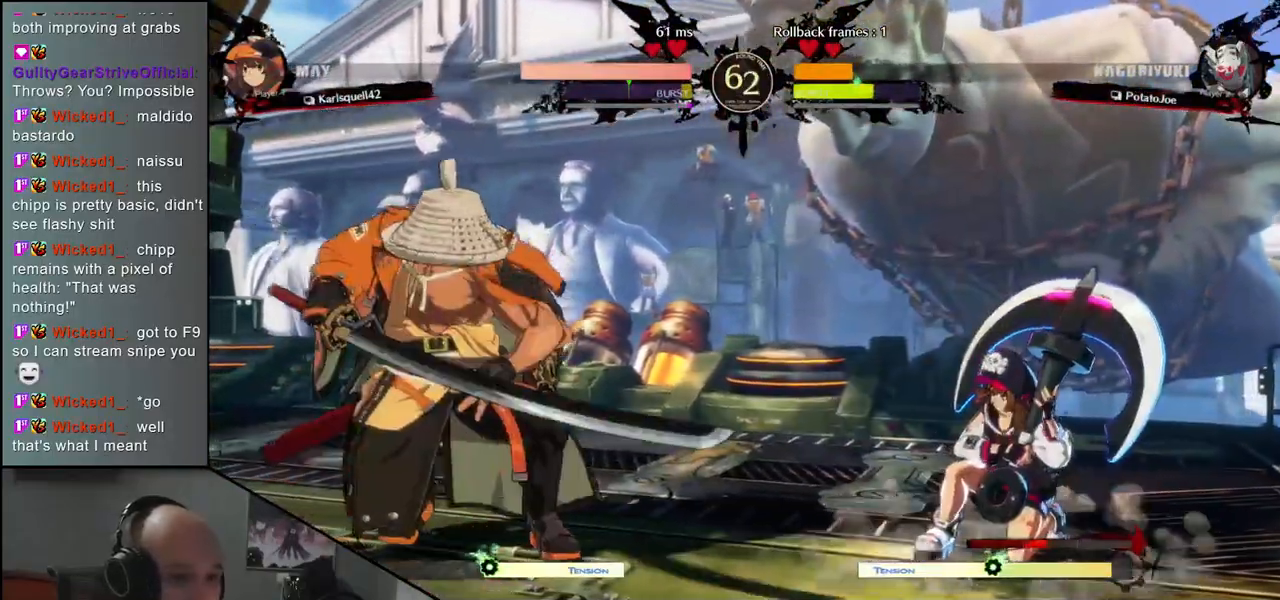
{"buttons": [], "left_stick": "down-left", "events": [[50, "left_stick", "down-left"], [133, "SQUARE", "down"], [233, "SQUARE", "up"], [350, "SQUARE", "down"], [467, "SQUARE", "up"]]}
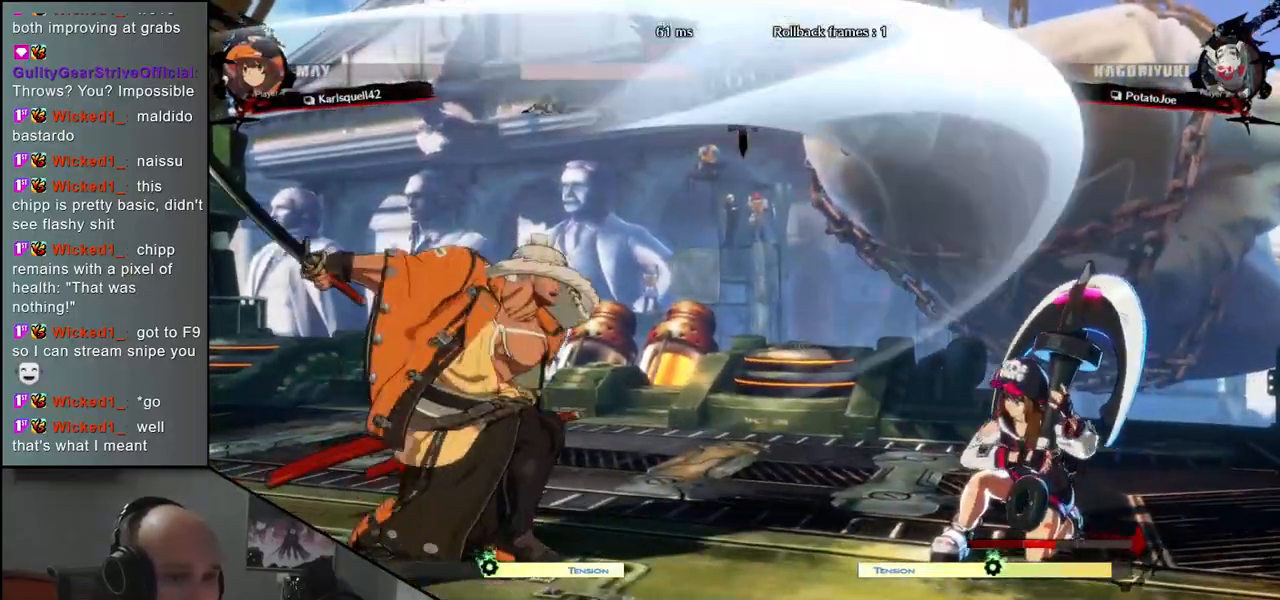
{"buttons": ["R2"], "left_stick": "left", "events": [[100, "left_stick", "left"], [433, "R2", "down"]]}
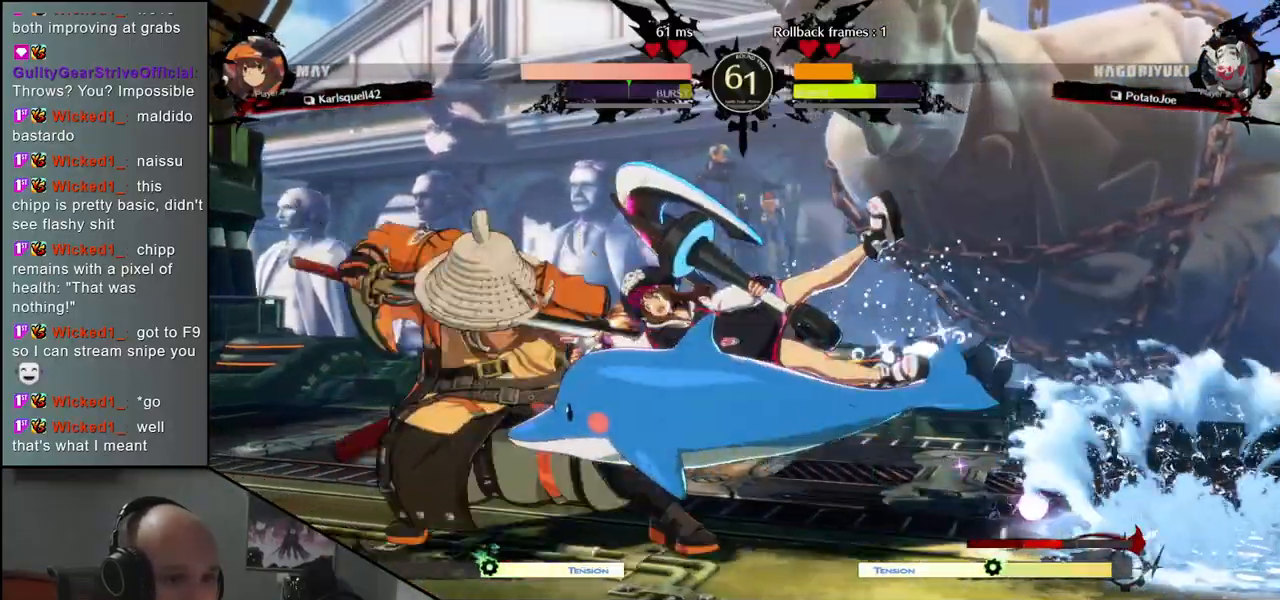
{"buttons": [], "left_stick": "down-left", "events": [[17, "R2", "up"], [100, "R2", "down"], [183, "R2", "up"], [400, "left_stick", "down-left"]]}
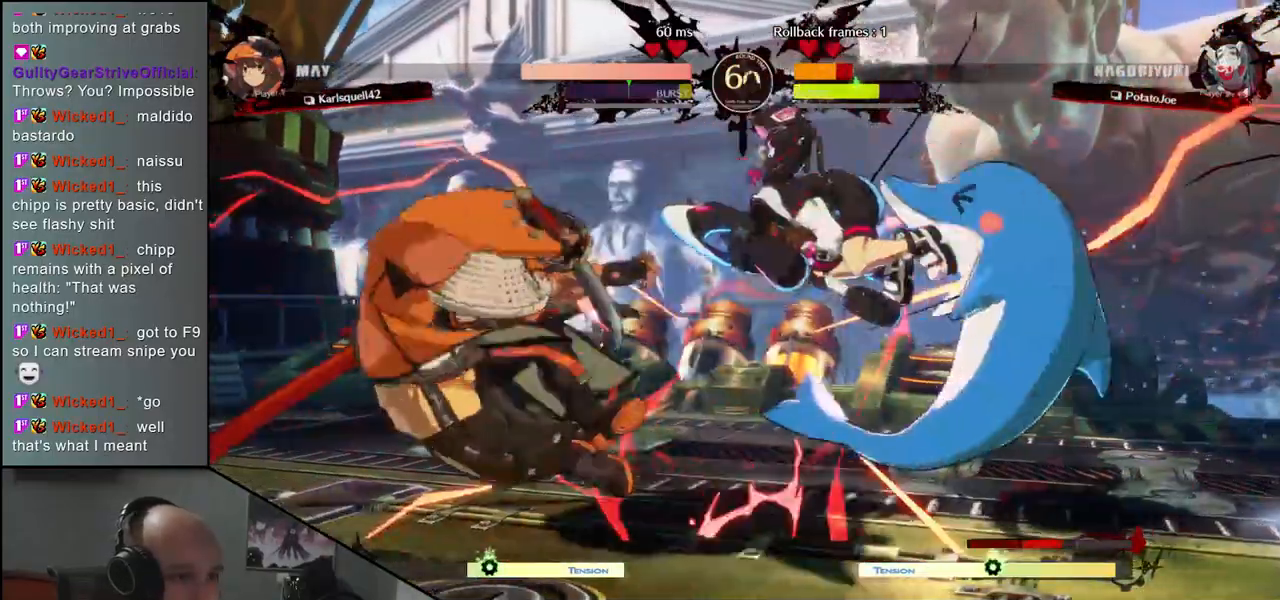
{"buttons": [], "left_stick": "right", "events": [[383, "left_stick", "right"], [433, "R1", "down"], [500, "R1", "up"]]}
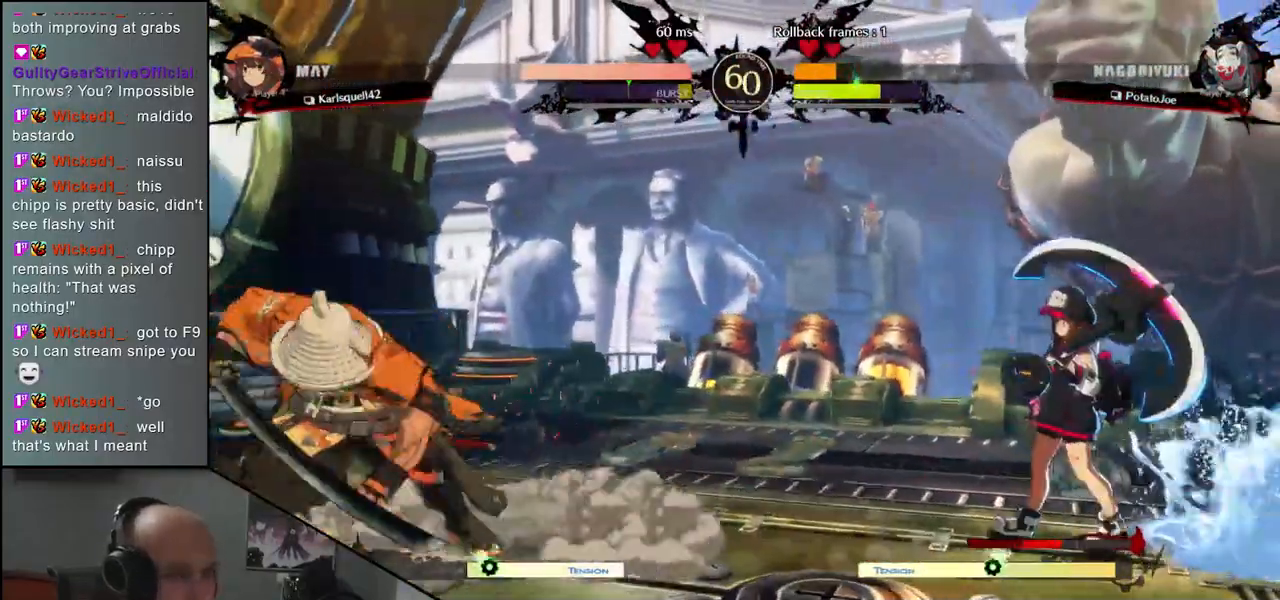
{"buttons": [], "left_stick": "left", "events": [[133, "R1", "down"], [233, "R1", "up"], [483, "left_stick", "left"]]}
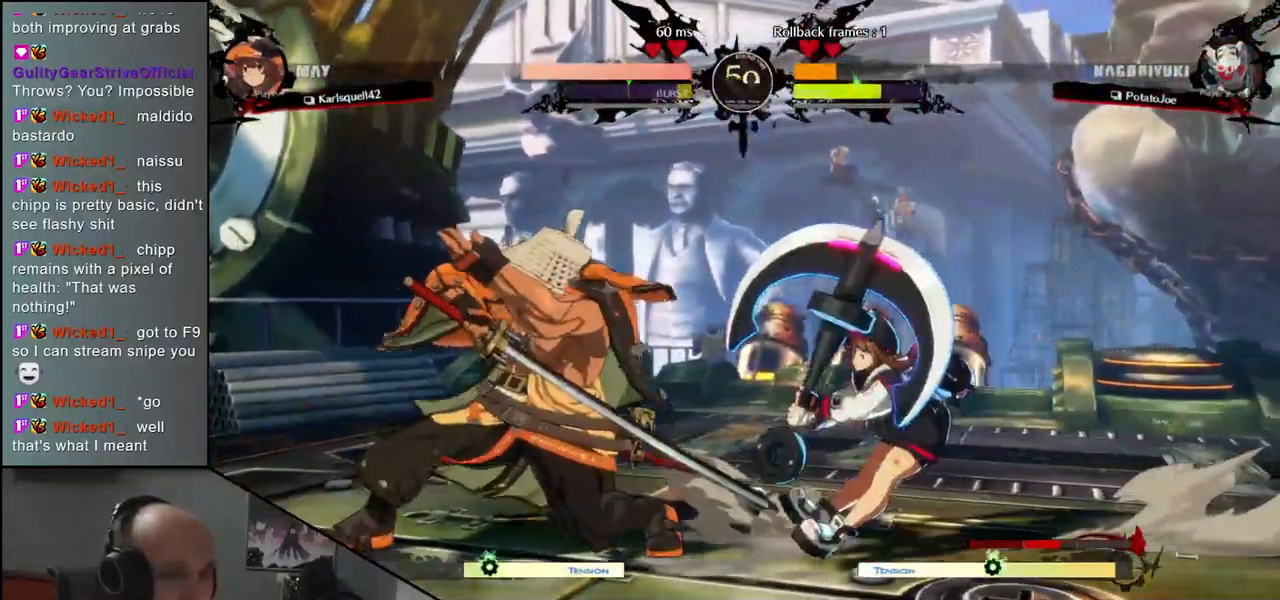
{"buttons": [], "left_stick": "right", "events": [[500, "left_stick", "right"]]}